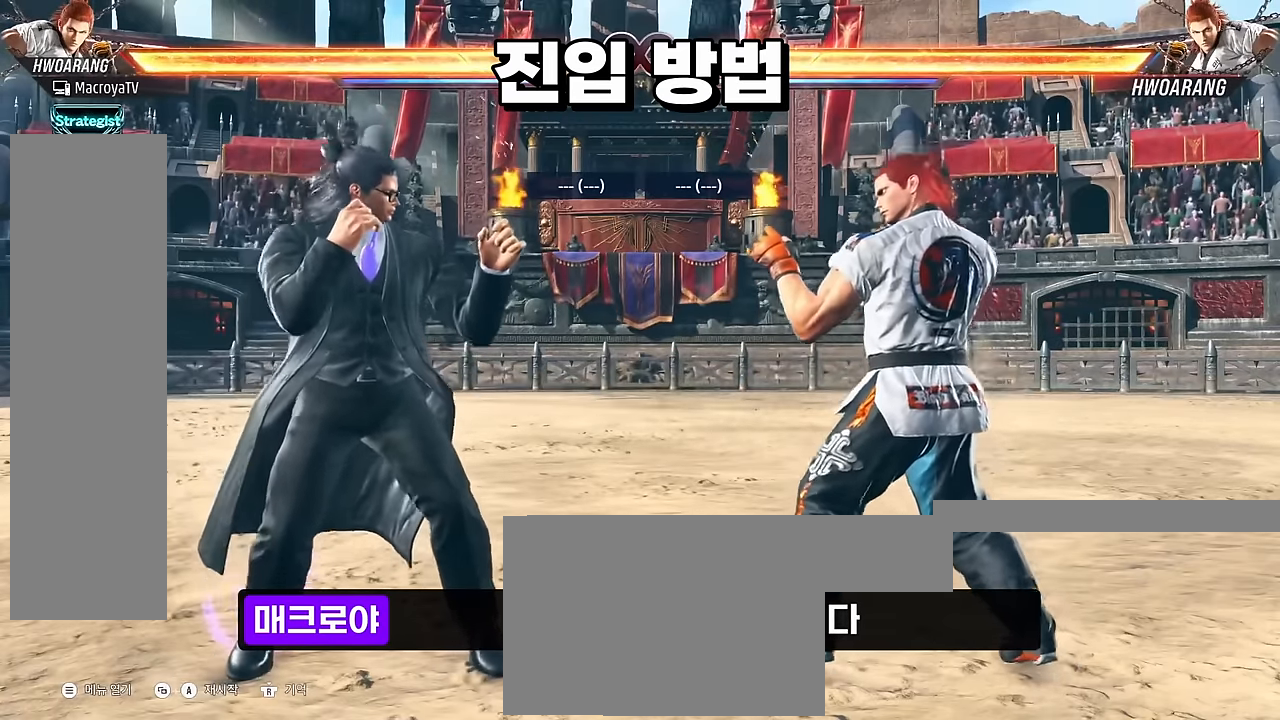
Gameplay with a controller (arcade stick); each line is a JSON object with the inputs held at the frame after it. "events" lists button and stick changes between this image and that frame as [ms after this image, input, new state], when the widget could be followed in between. Not read: L3 R1 R3 SQUARE.
{"buttons": ["TRIANGLE"], "left_stick": "center", "events": [[184, "TRIANGLE", "down"]]}
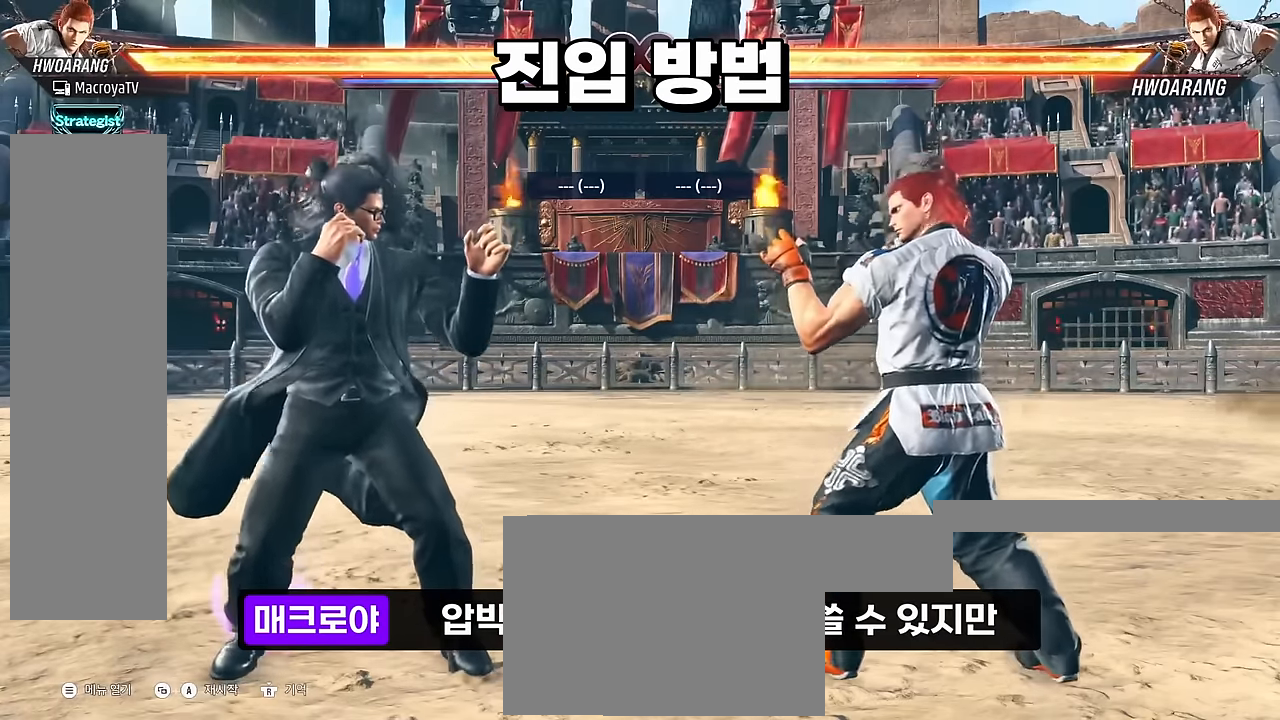
{"buttons": ["TRIANGLE"], "left_stick": "center", "events": []}
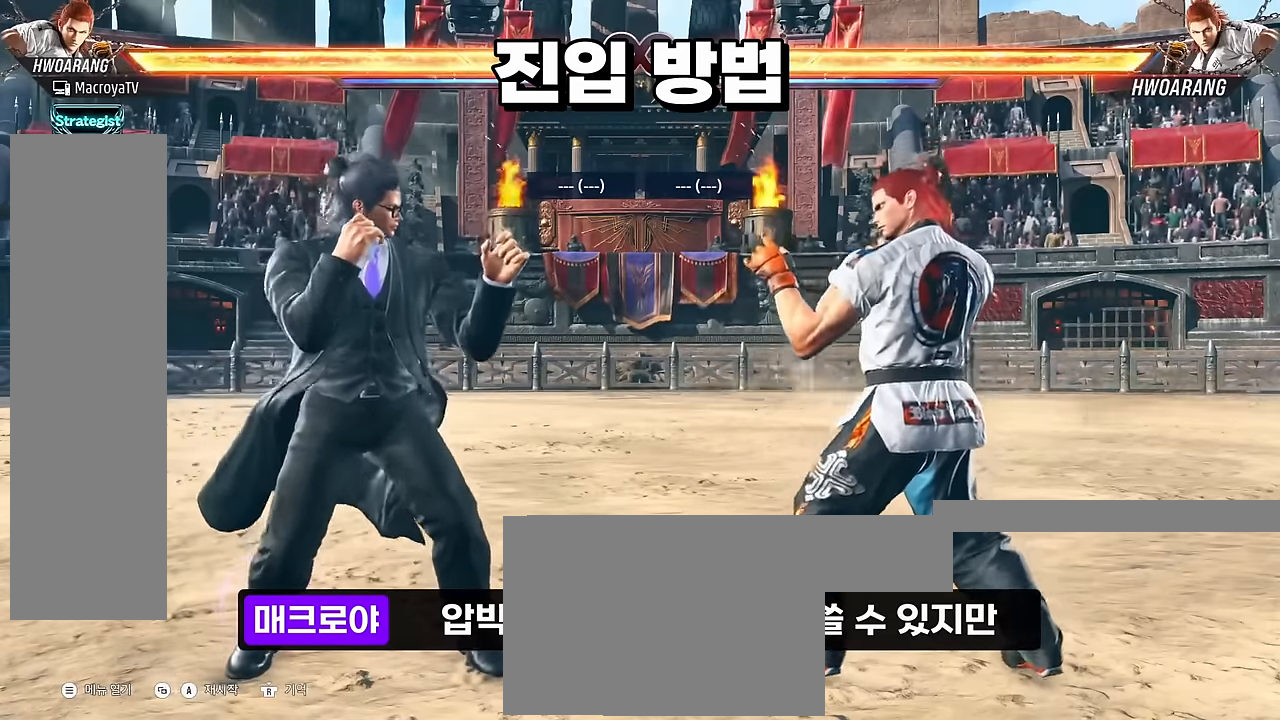
{"buttons": ["TRIANGLE"], "left_stick": "center", "events": []}
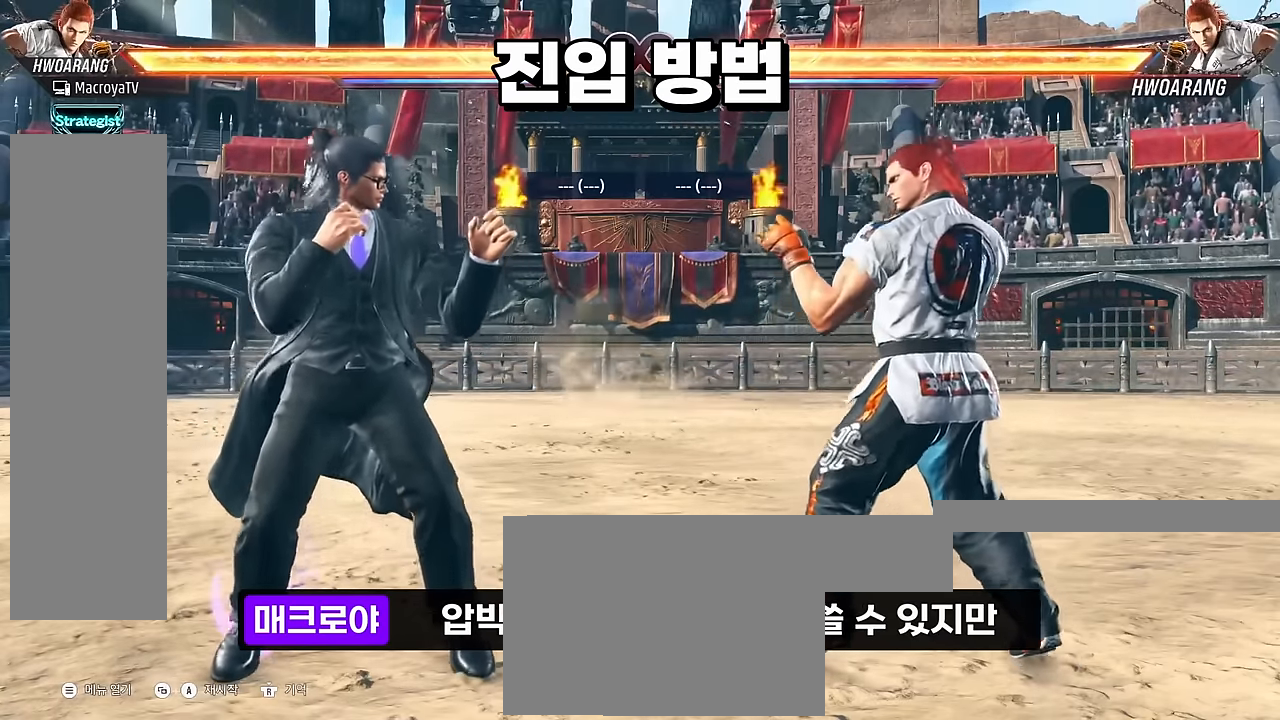
{"buttons": [], "left_stick": "center", "events": [[484, "TRIANGLE", "up"]]}